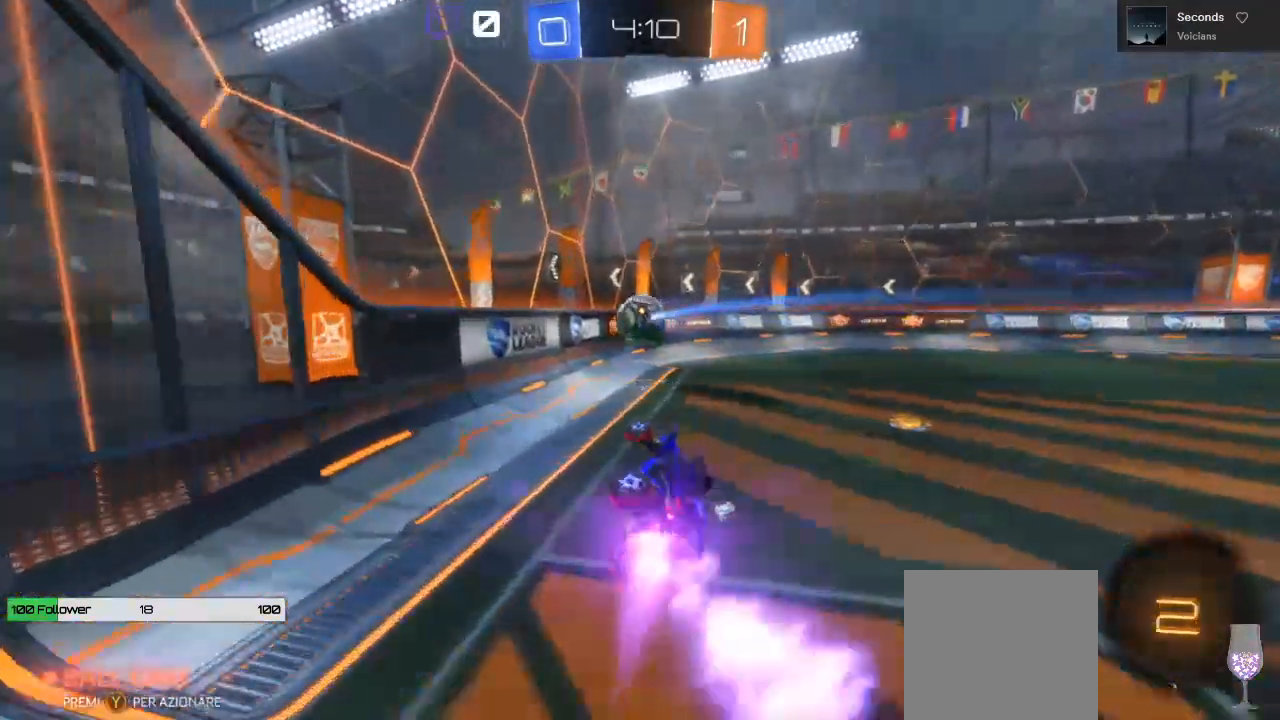
Gameplay with a controller (Xbox layout); each line is a JSON object with the inputs held at the frame after it. "events" lists button and stick changes between this image and that frame as [ms after this image, input, new state], when the widget could be followed in between.
{"buttons": ["B", "R2"], "left_stick": "right", "right_stick": "center", "events": [[333, "left_stick", "right"]]}
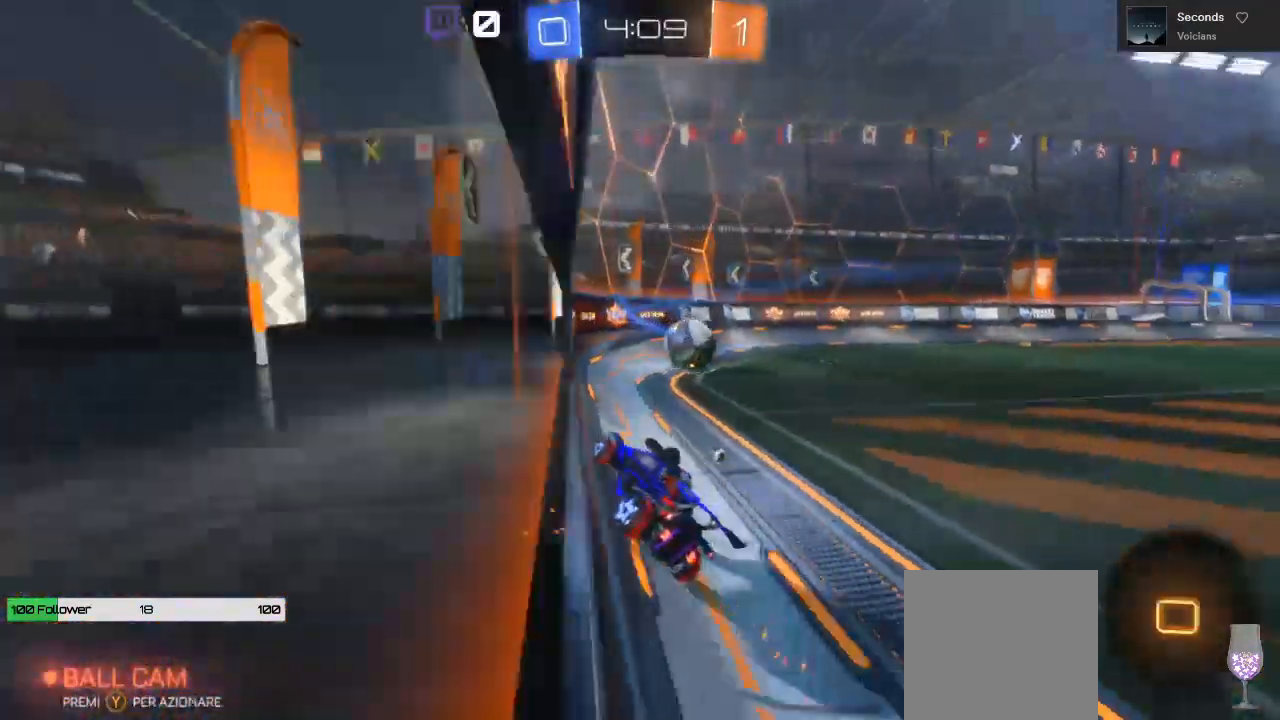
{"buttons": ["B", "R2"], "left_stick": "right", "right_stick": "center", "events": []}
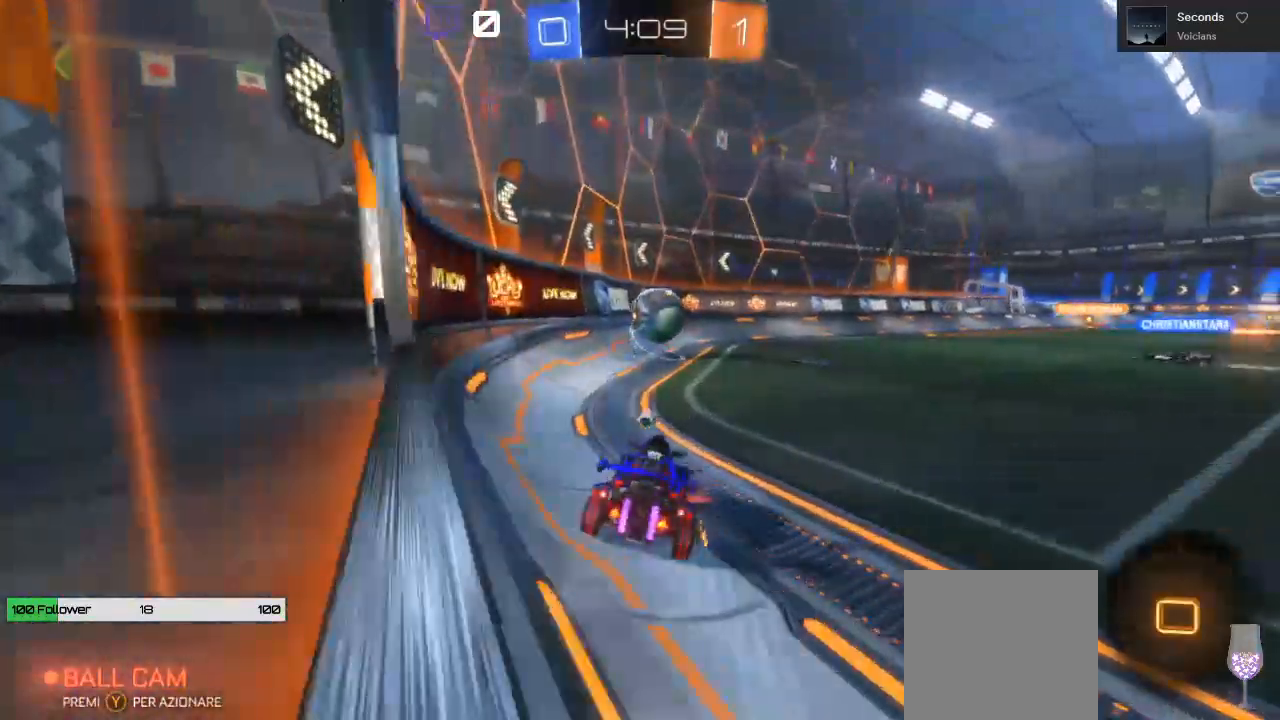
{"buttons": ["A", "R2"], "left_stick": "up-right", "right_stick": "center", "events": [[167, "left_stick", "up-right"], [283, "A", "down"], [350, "B", "up"], [367, "A", "up"], [417, "A", "down"]]}
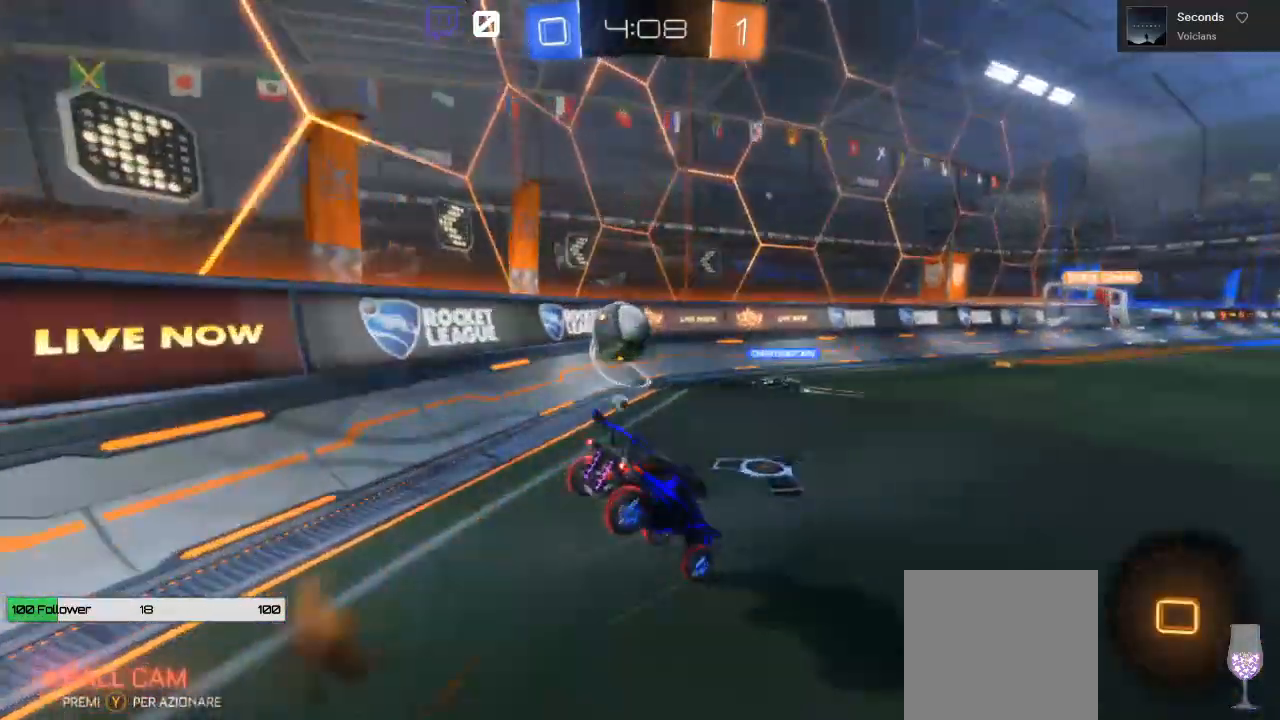
{"buttons": ["R2"], "left_stick": "up-right", "right_stick": "center", "events": [[233, "A", "up"], [333, "Y", "down"], [483, "Y", "up"]]}
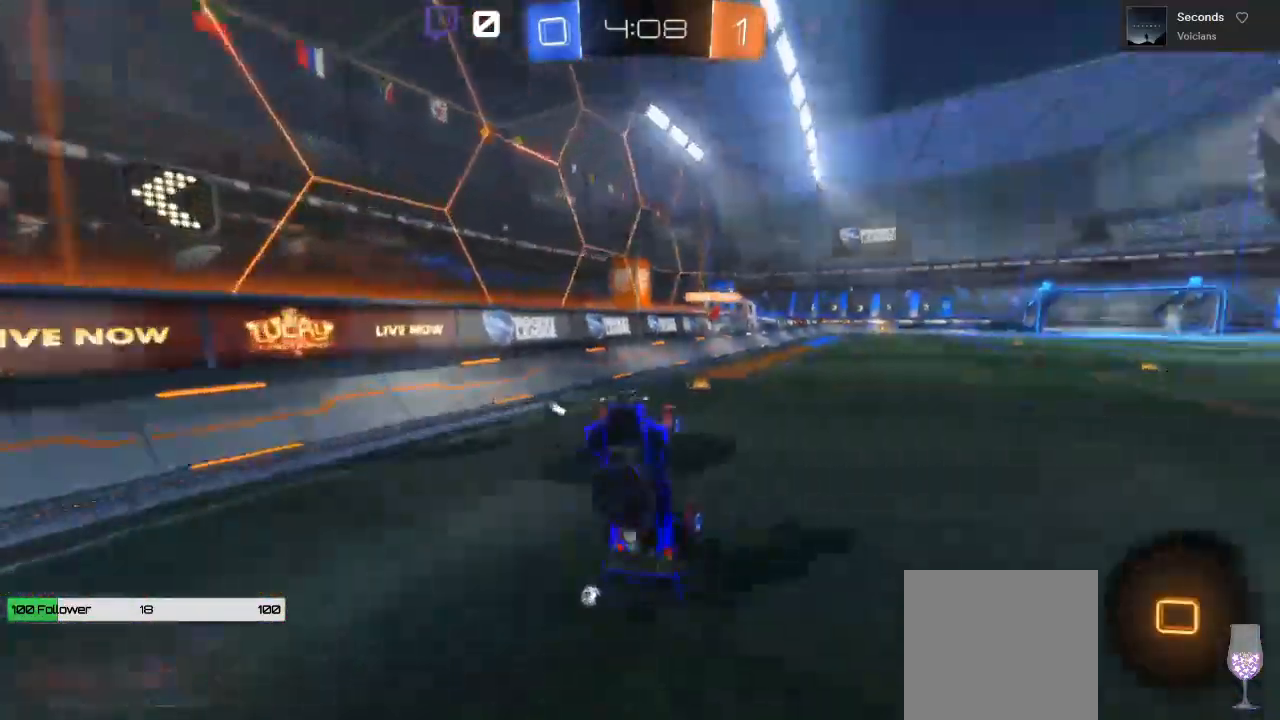
{"buttons": ["R2"], "left_stick": "right", "right_stick": "center", "events": [[67, "left_stick", "center"], [400, "left_stick", "right"]]}
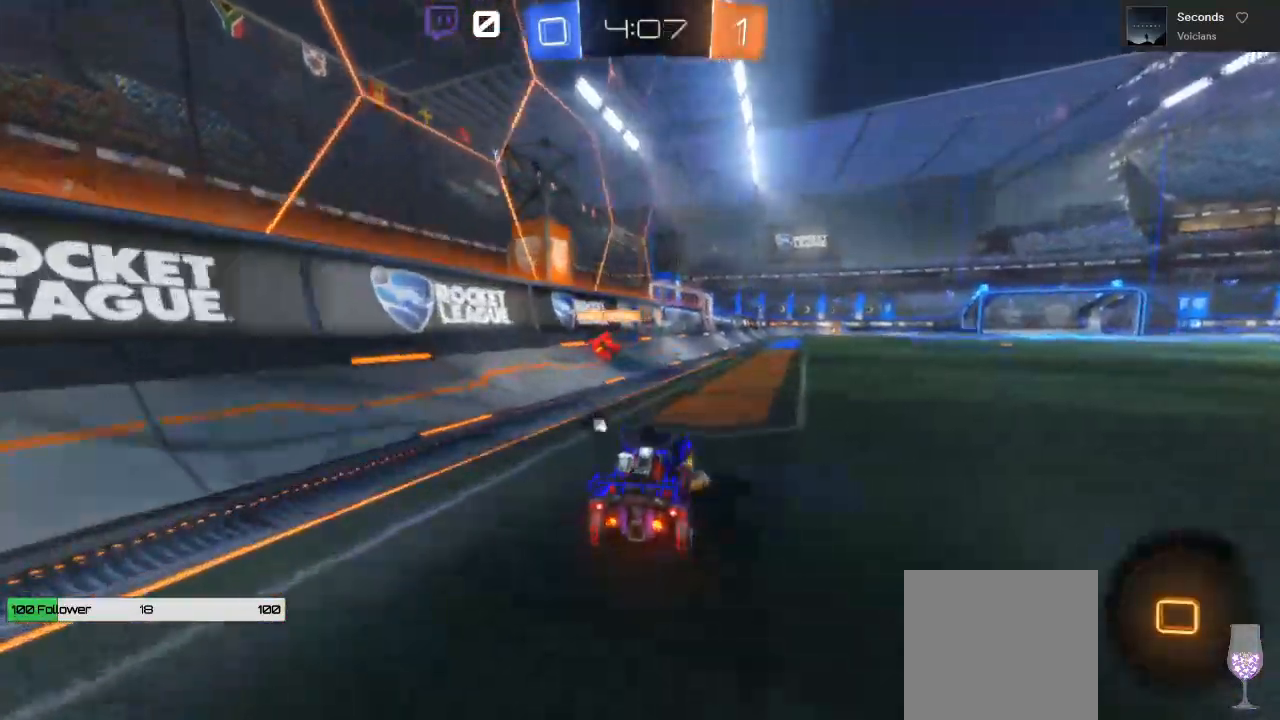
{"buttons": ["R2"], "left_stick": "right", "right_stick": "center", "events": [[83, "Y", "down"], [217, "Y", "up"], [300, "B", "down"], [350, "B", "up"]]}
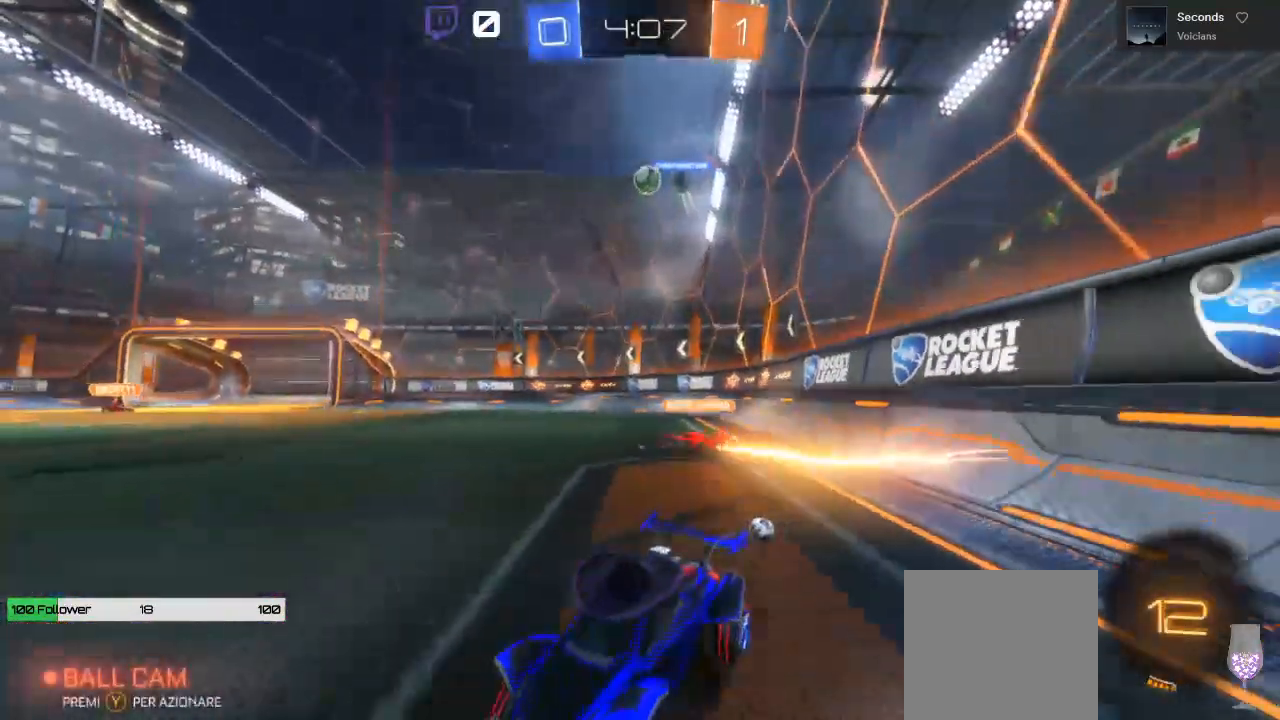
{"buttons": ["R2"], "left_stick": "right", "right_stick": "center", "events": [[100, "left_stick", "center"], [267, "left_stick", "right"]]}
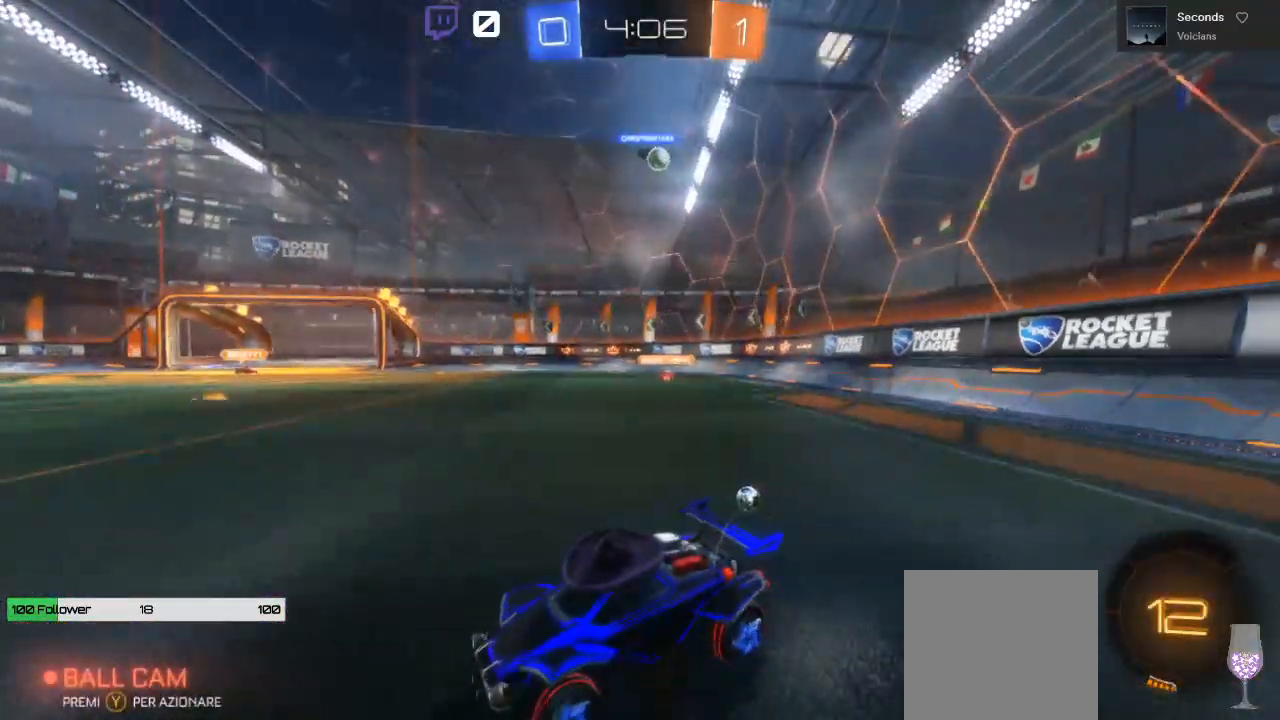
{"buttons": ["L1", "R2"], "left_stick": "right", "right_stick": "center", "events": [[433, "L1", "down"]]}
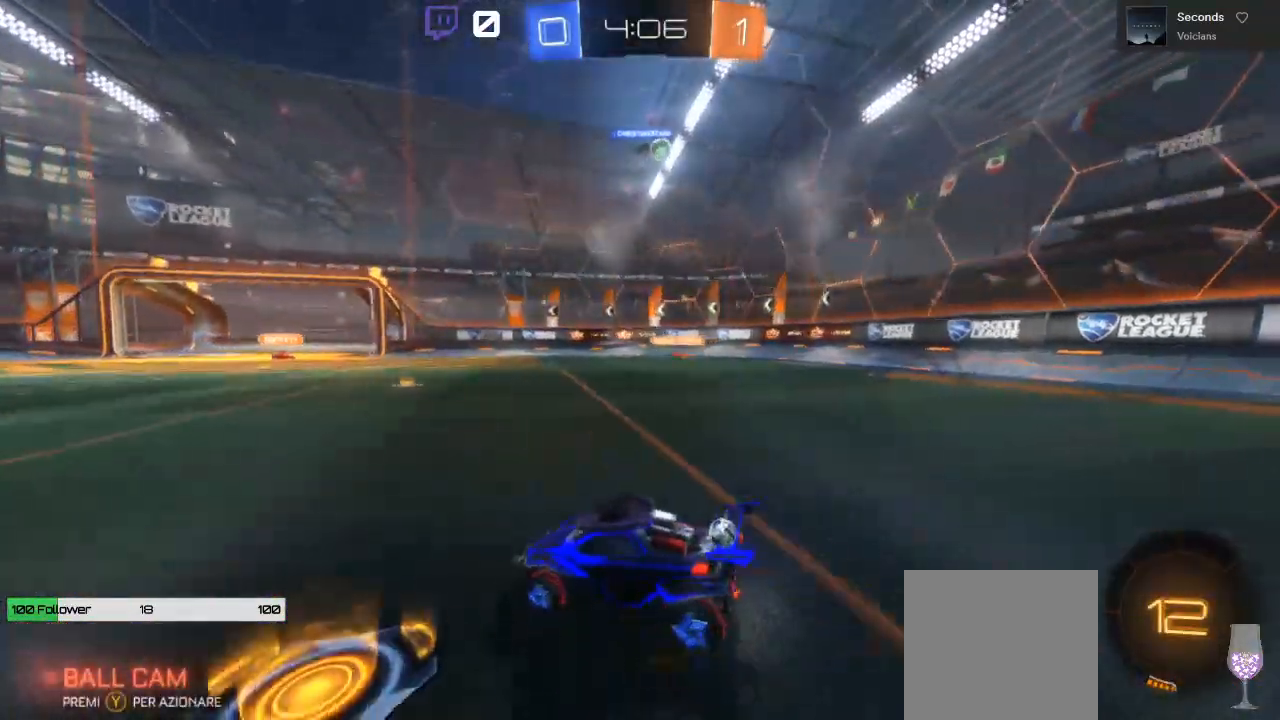
{"buttons": ["R2"], "left_stick": "center", "right_stick": "center", "events": [[67, "L1", "up"], [183, "left_stick", "center"]]}
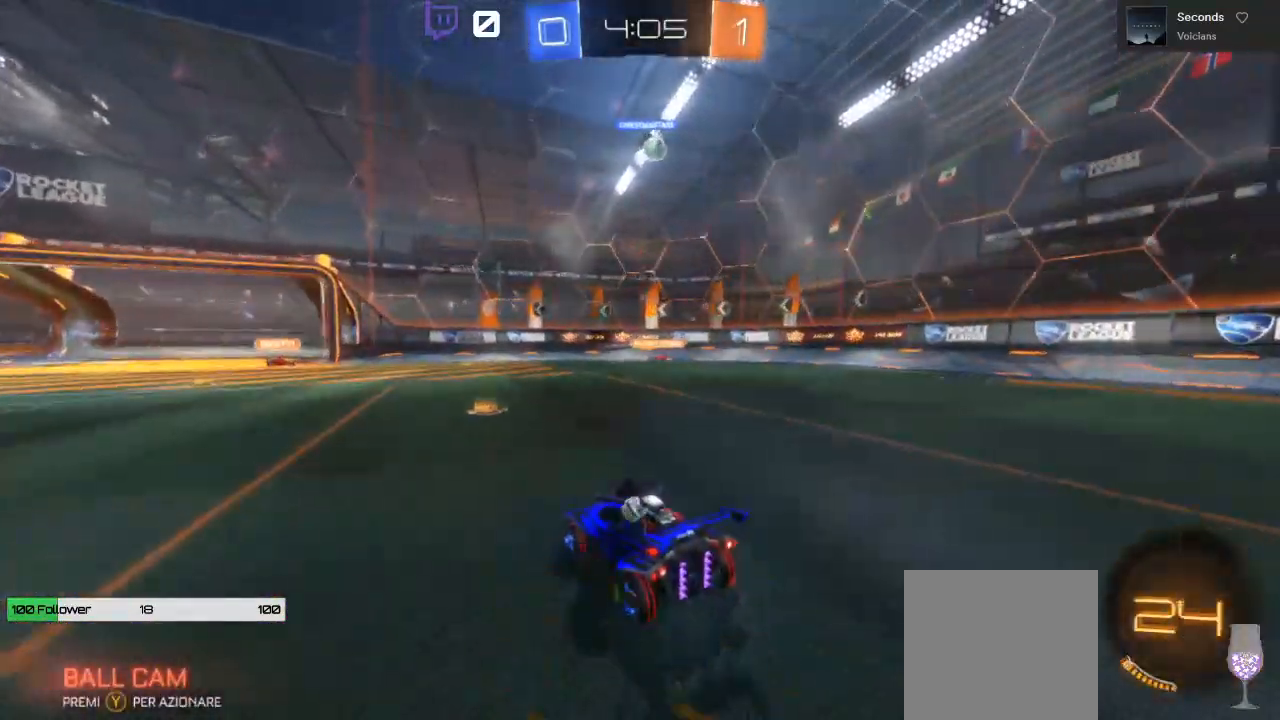
{"buttons": ["B", "R2"], "left_stick": "center", "right_stick": "center", "events": [[233, "left_stick", "right"], [417, "B", "down"], [500, "left_stick", "center"]]}
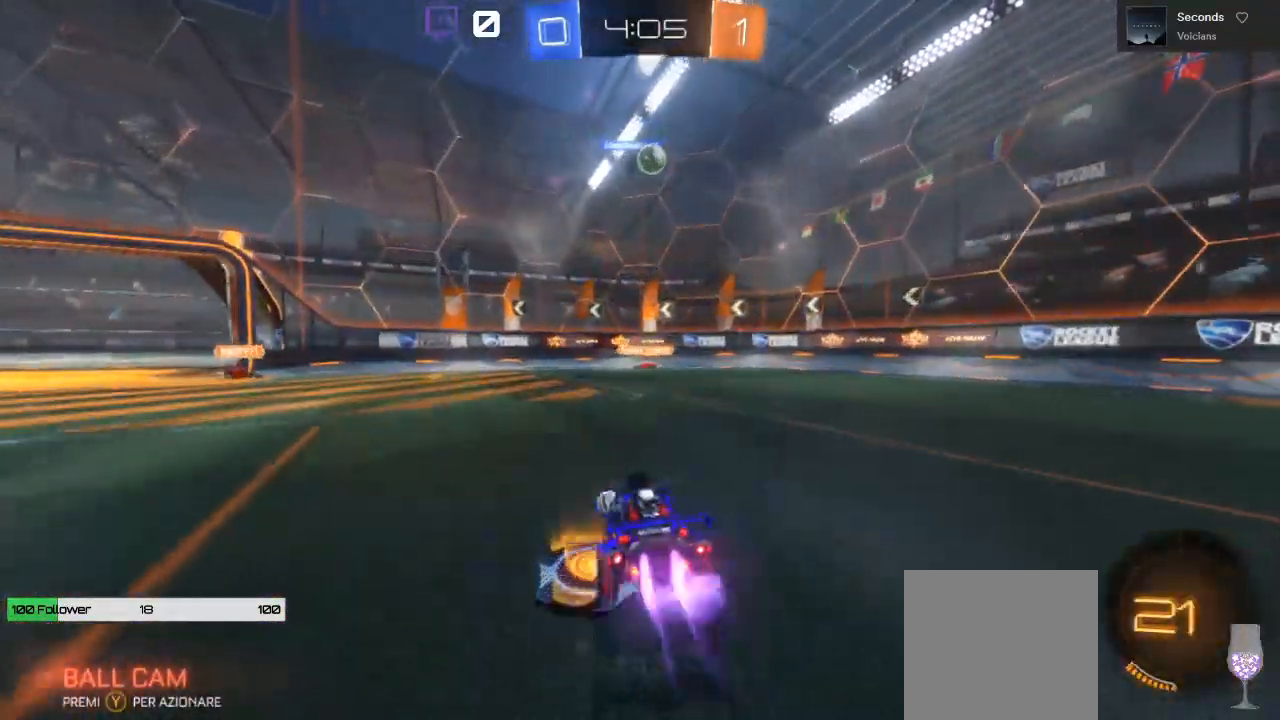
{"buttons": ["A", "B", "R2"], "left_stick": "down-right", "right_stick": "center", "events": [[200, "left_stick", "right"], [267, "left_stick", "center"], [417, "A", "down"], [483, "left_stick", "down-right"]]}
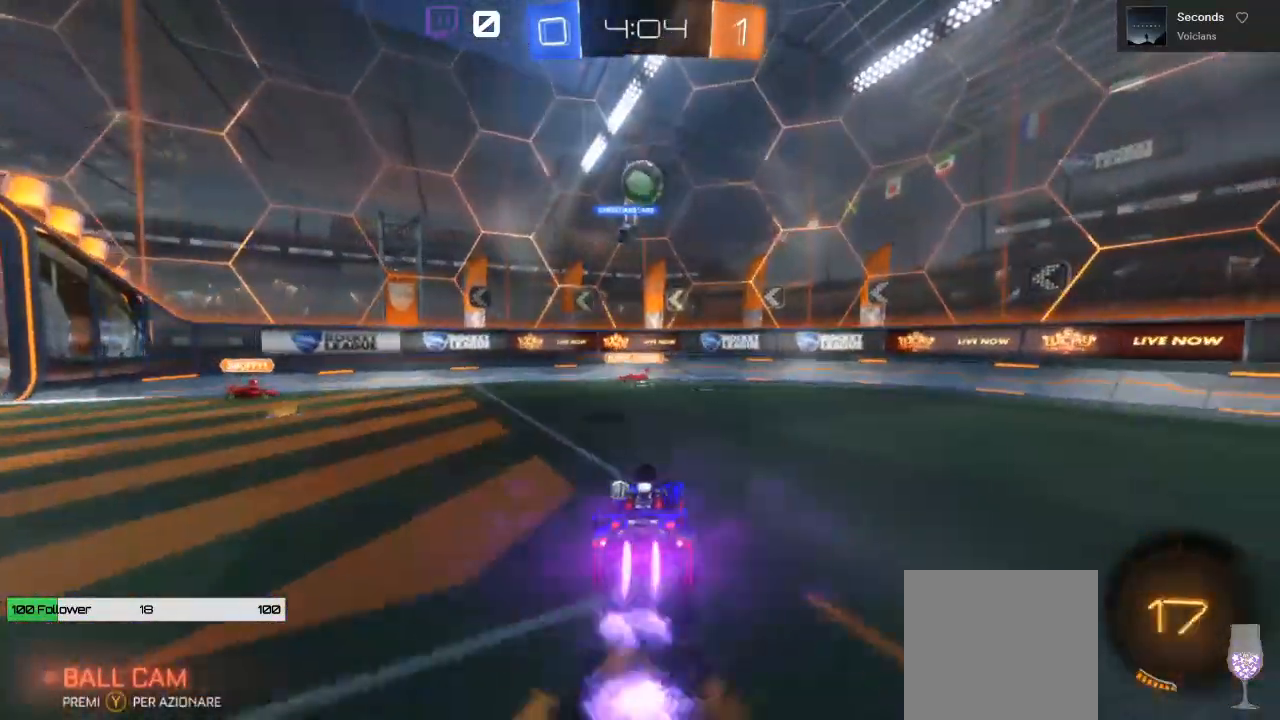
{"buttons": ["A", "L1", "R2"], "left_stick": "up-right", "right_stick": "center", "events": [[83, "left_stick", "center"], [283, "A", "up"], [317, "B", "up"], [333, "left_stick", "up-right"], [417, "L1", "down"], [483, "A", "down"]]}
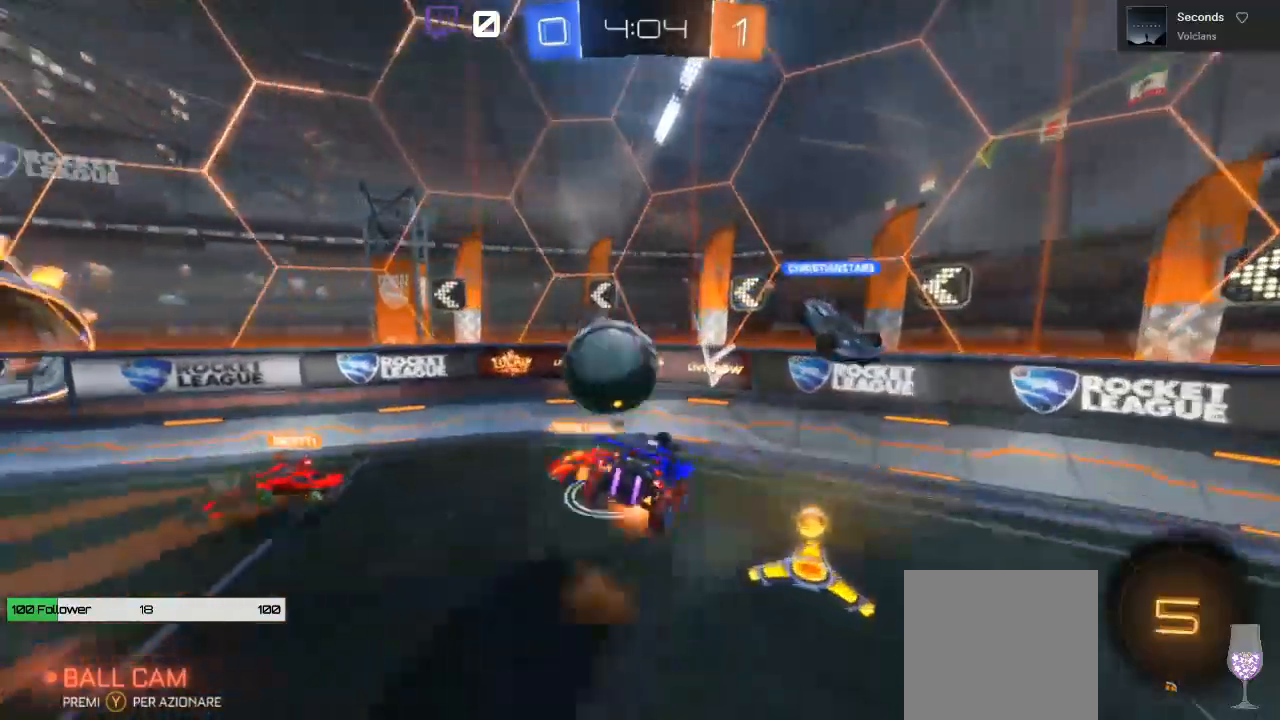
{"buttons": ["L1", "R2", "L3"], "left_stick": "up", "right_stick": "center", "events": [[17, "L3", "down"], [17, "left_stick", "up"], [467, "A", "up"]]}
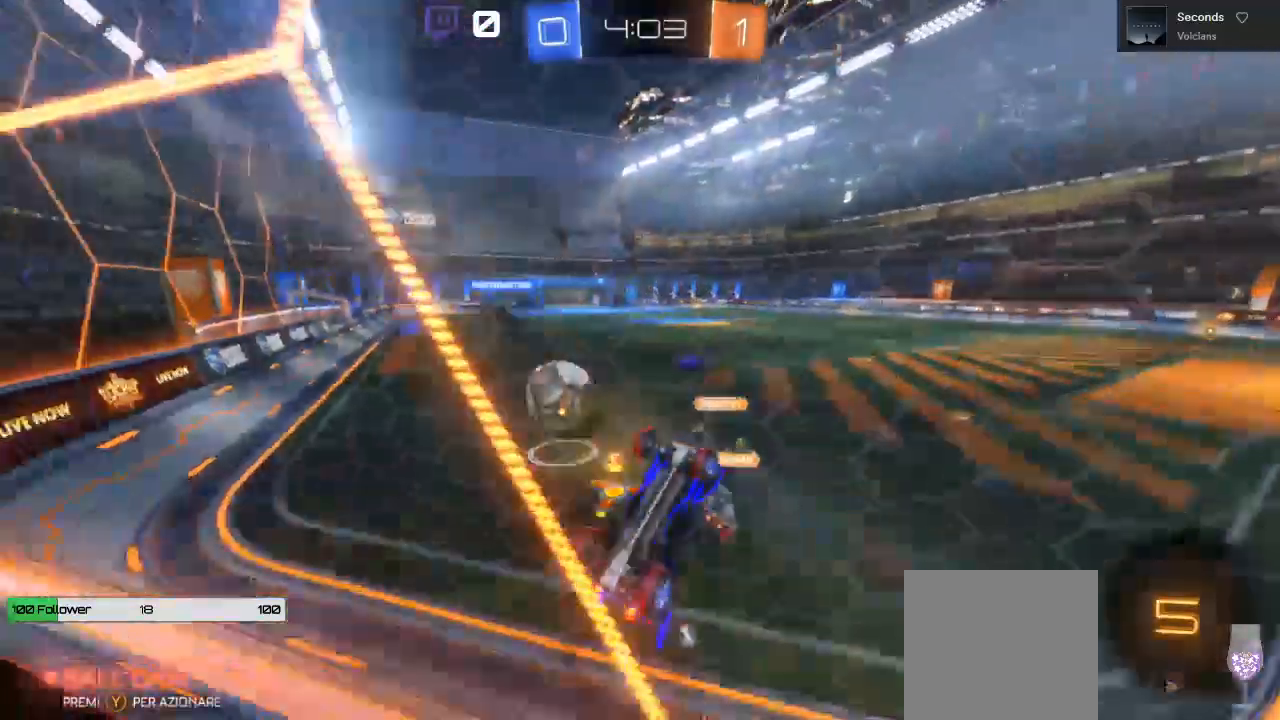
{"buttons": ["R2"], "left_stick": "down-right", "right_stick": "center"}
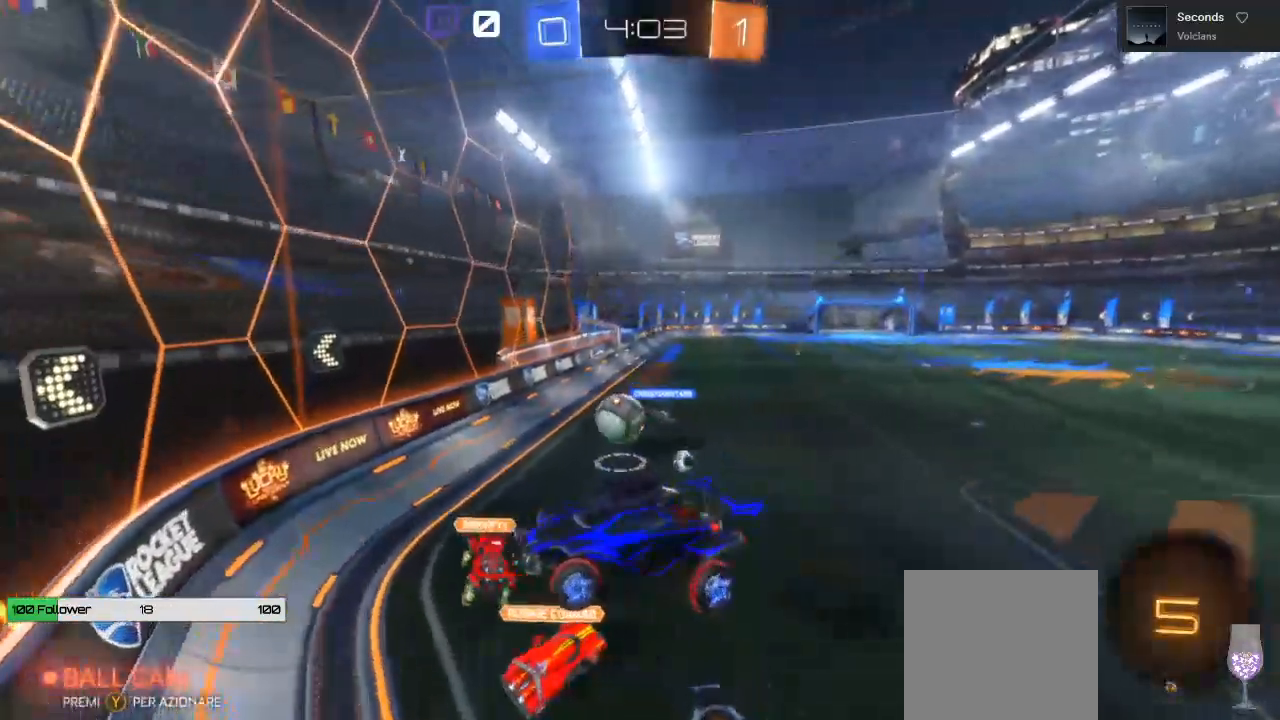
{"buttons": ["B", "R2"], "left_stick": "center", "right_stick": "center"}
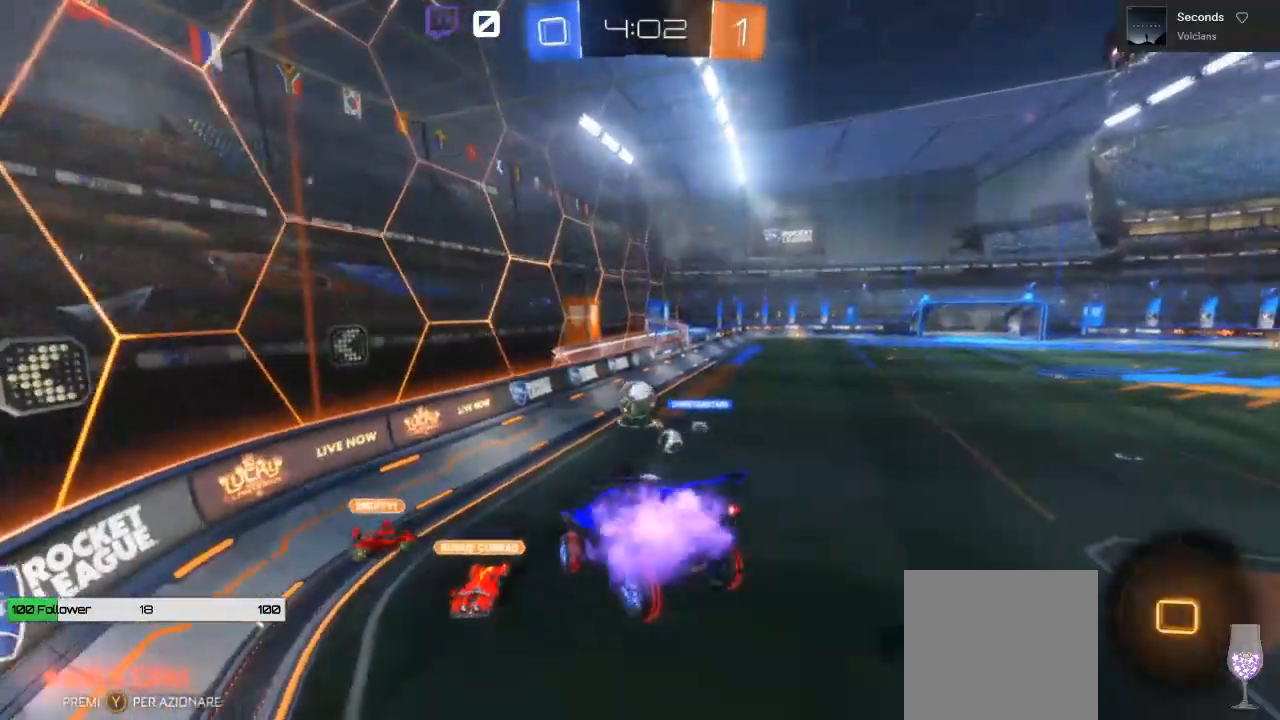
{"buttons": ["B", "R2"], "left_stick": "left", "right_stick": "center", "events": [[433, "left_stick", "left"]]}
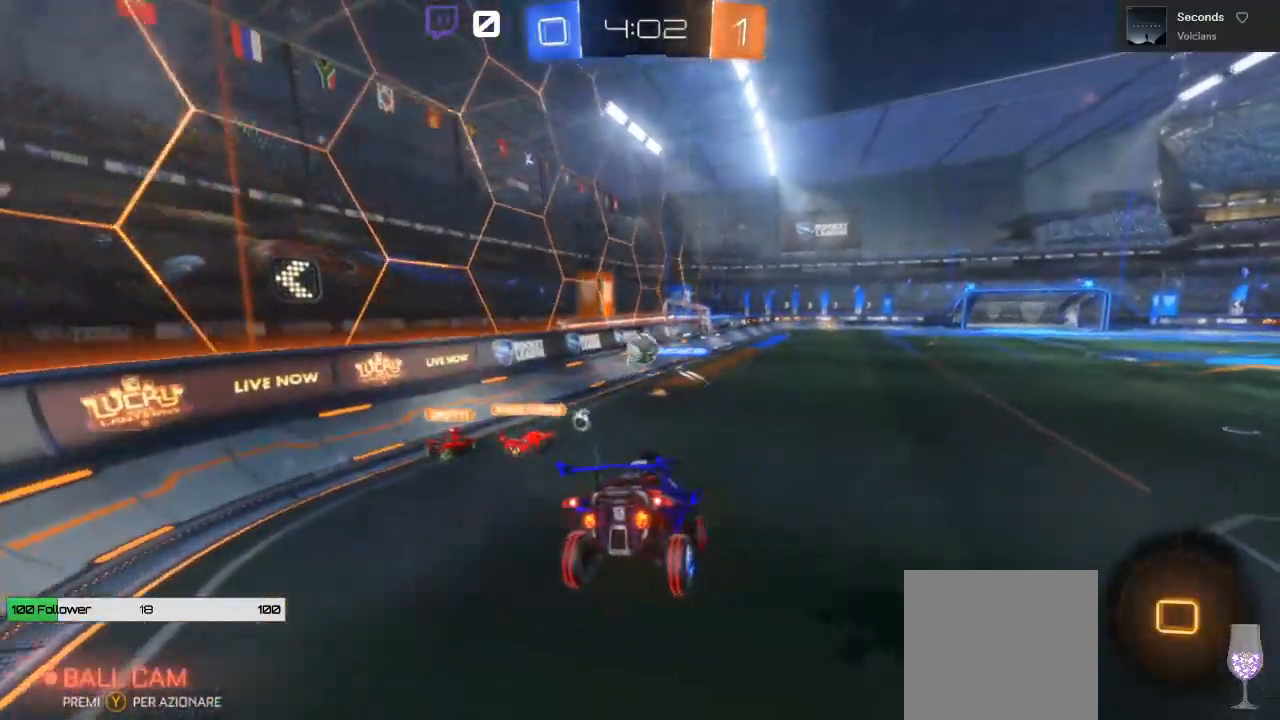
{"buttons": ["B", "R2"], "left_stick": "left", "right_stick": "center", "events": [[83, "left_stick", "center"], [400, "left_stick", "left"]]}
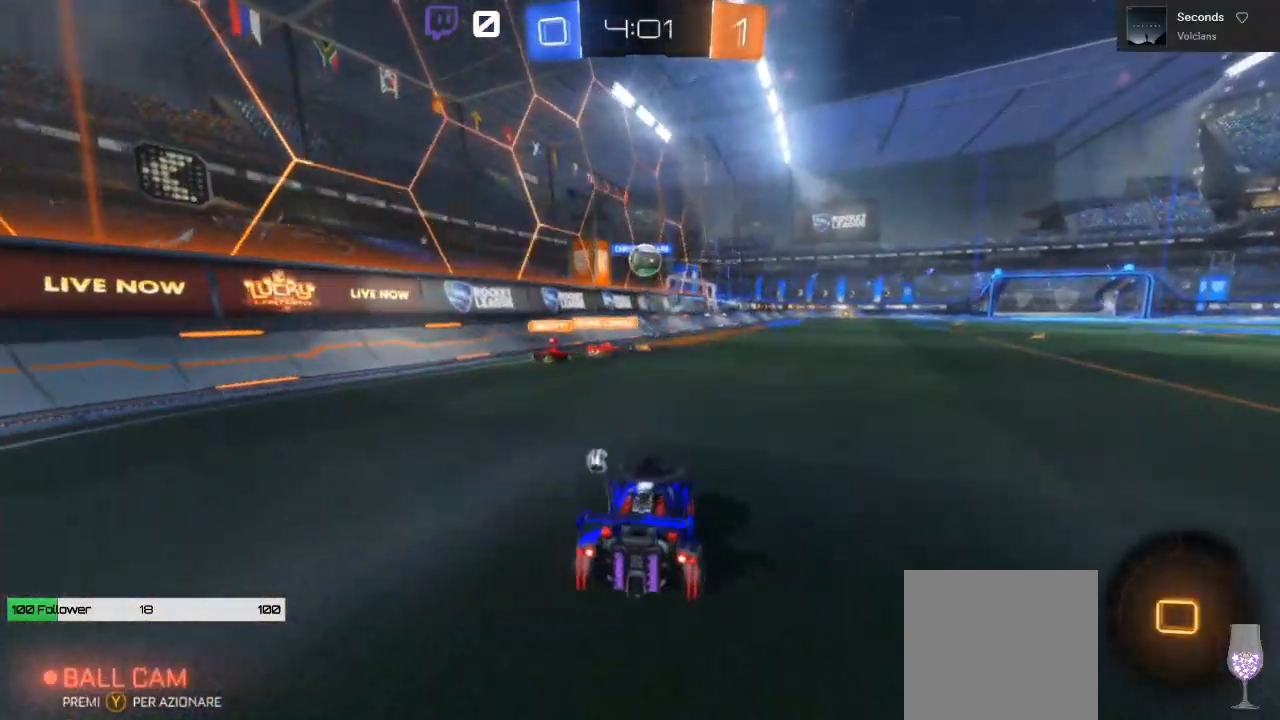
{"buttons": ["B", "R2"], "left_stick": "center", "right_stick": "center", "events": [[133, "left_stick", "center"], [367, "left_stick", "right"], [483, "left_stick", "center"]]}
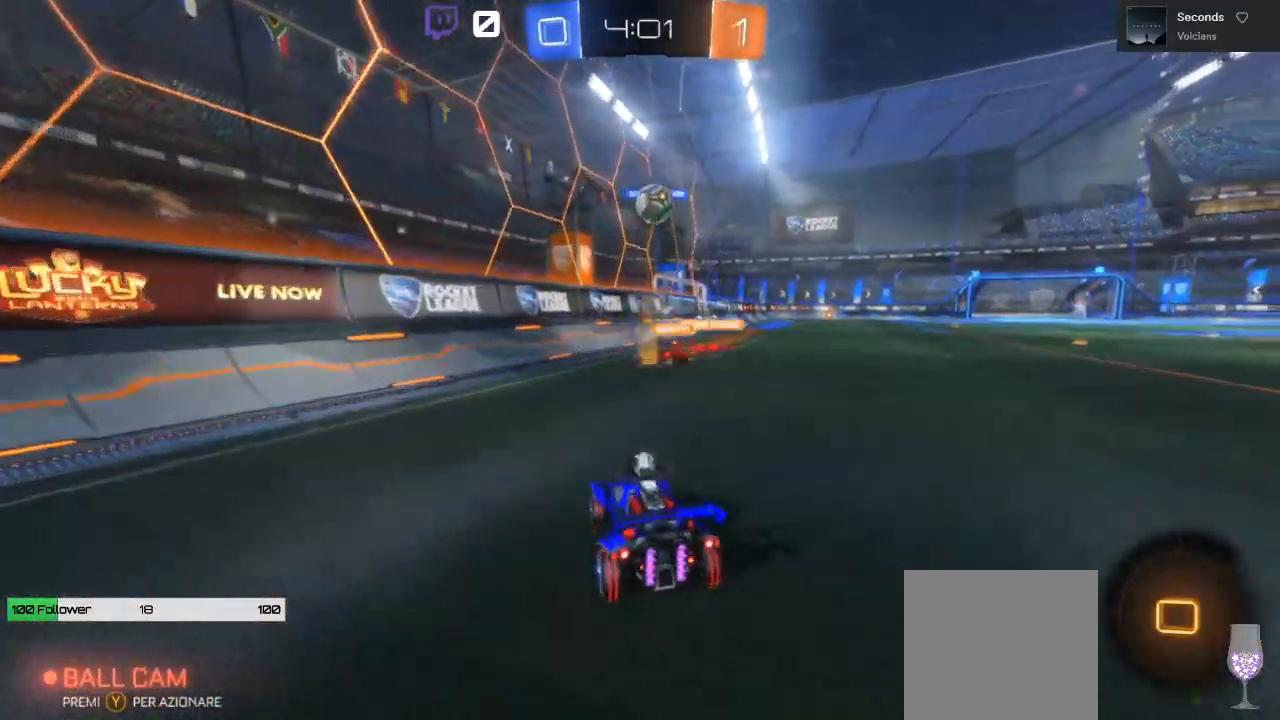
{"buttons": ["B", "R2"], "left_stick": "center", "right_stick": "center", "events": [[167, "left_stick", "right"], [350, "left_stick", "center"]]}
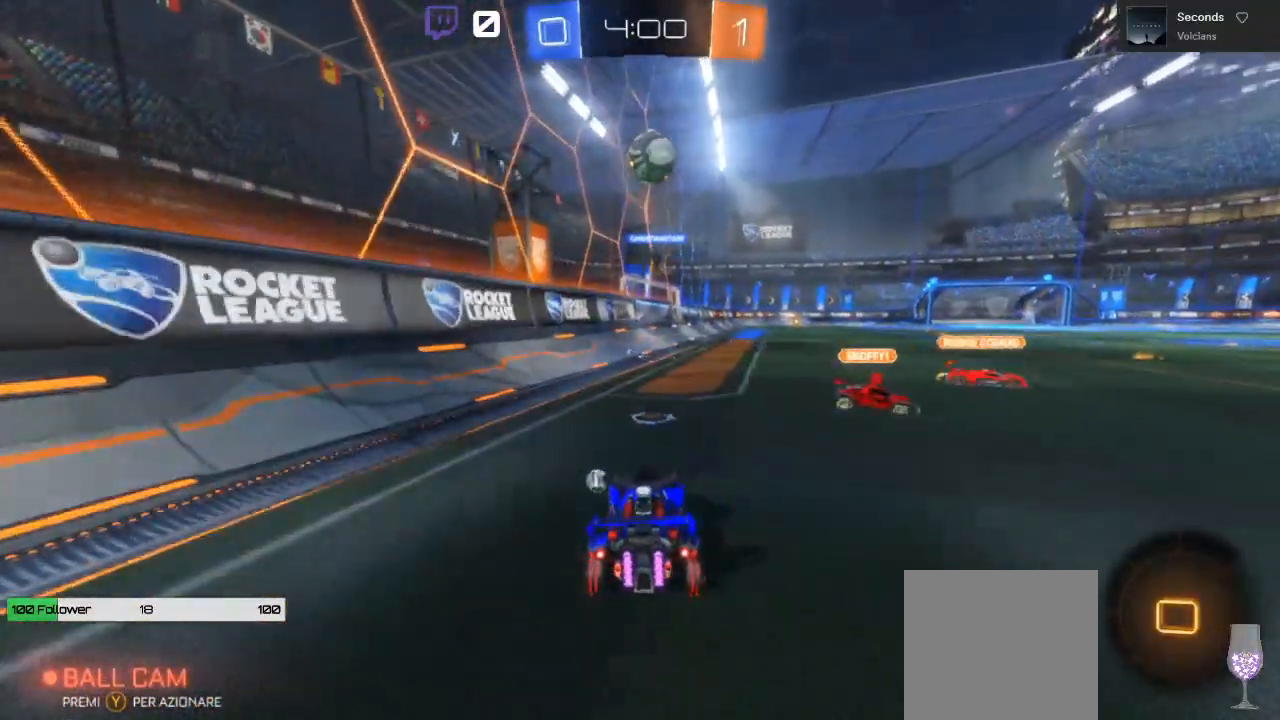
{"buttons": ["R2"], "left_stick": "right", "right_stick": "center", "events": [[17, "left_stick", "right"], [83, "left_stick", "center"], [417, "left_stick", "right"], [500, "B", "up"]]}
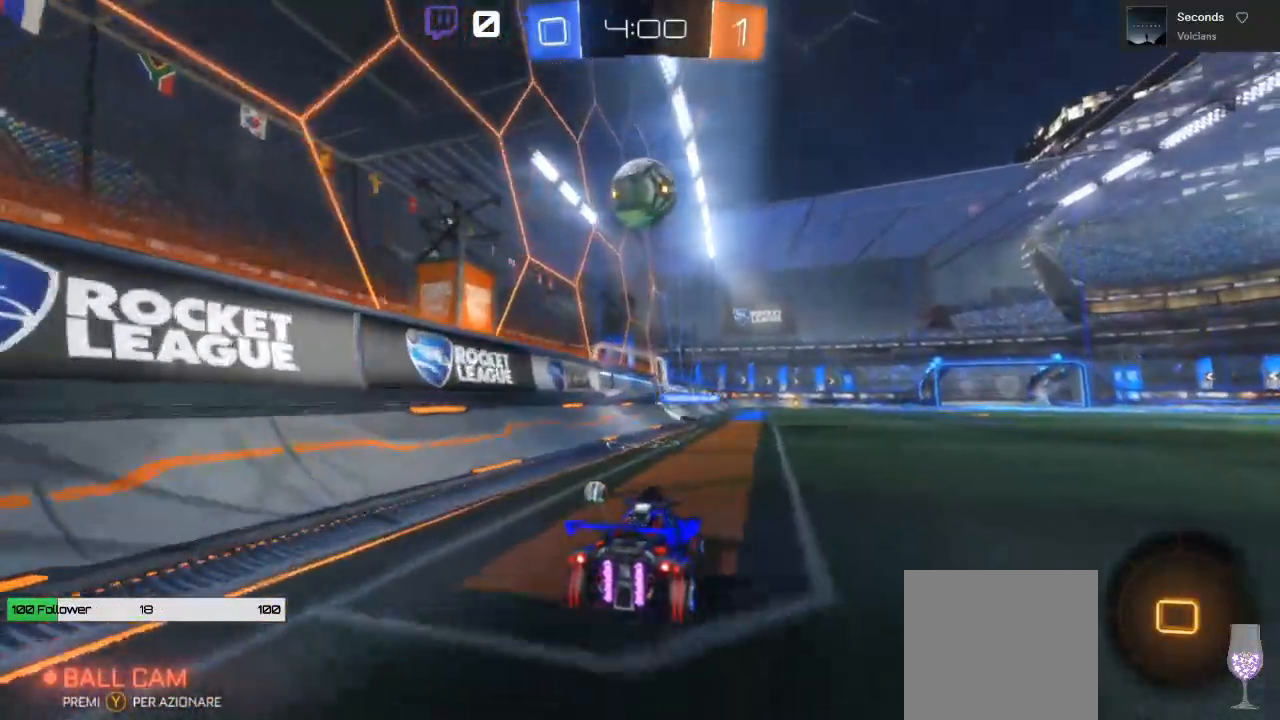
{"buttons": ["R2"], "left_stick": "center", "right_stick": "center", "events": [[17, "left_stick", "center"], [167, "left_stick", "left"], [283, "left_stick", "center"]]}
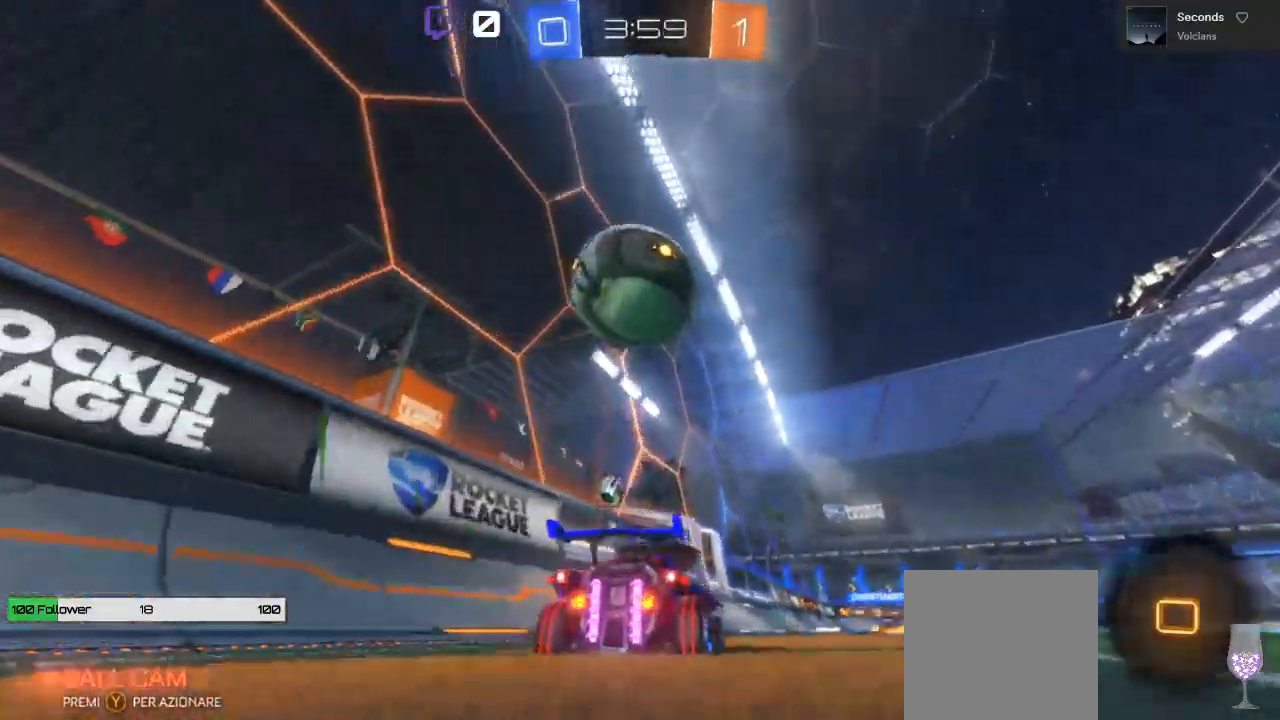
{"buttons": ["A", "R2", "L3"], "left_stick": "down-left", "right_stick": "center", "events": [[83, "A", "down"], [100, "left_stick", "down"], [183, "A", "up"], [217, "L3", "down"], [217, "left_stick", "down-left"], [233, "A", "down"]]}
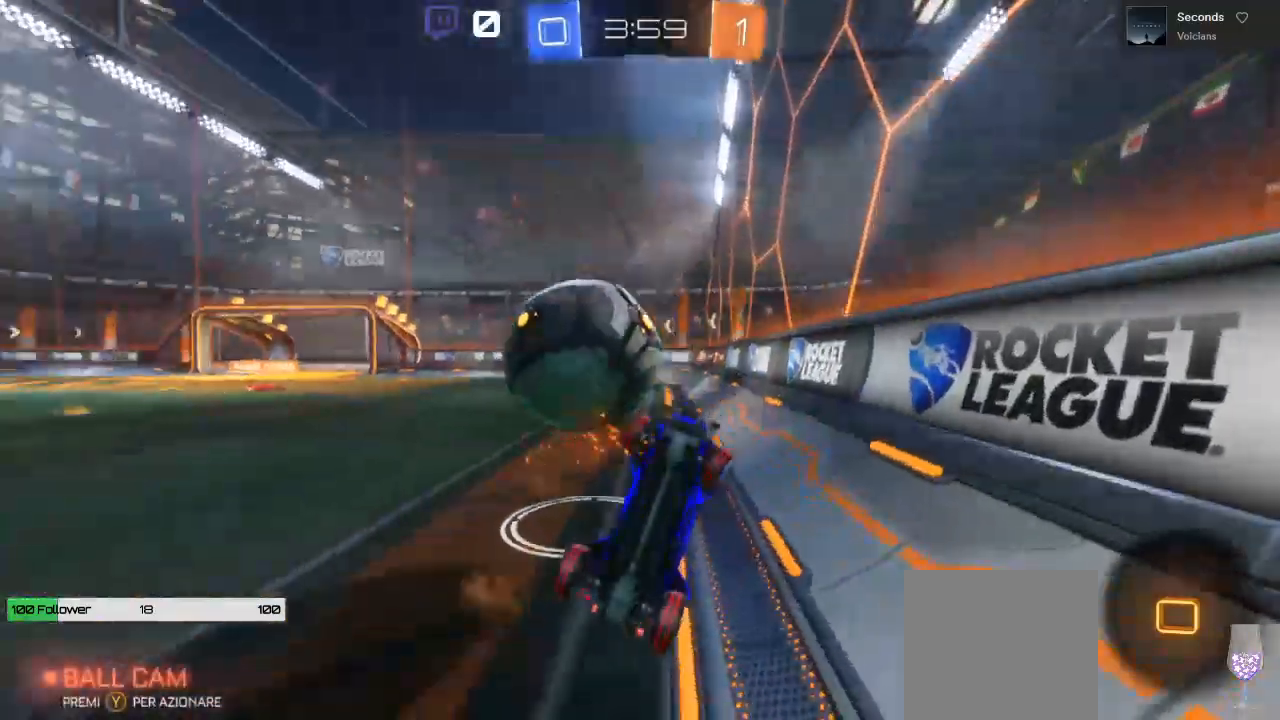
{"buttons": ["R2"], "left_stick": "down-right", "right_stick": "center", "events": [[200, "L3", "up"], [217, "A", "up"], [250, "left_stick", "down-right"]]}